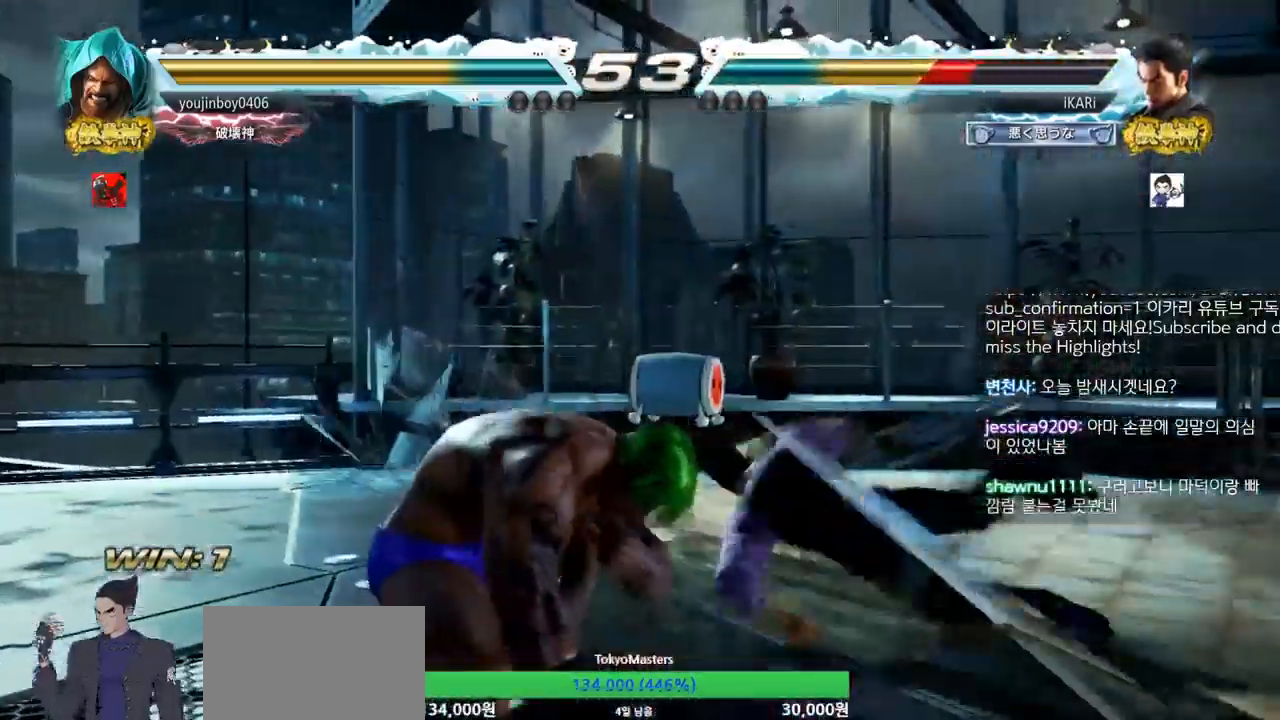
Gameplay with a controller (arcade stick); each line is a JSON object with the inputs held at the frame after it. "events" lists button and stick changes between this image and that frame as [ms after this image, input, new state], when the widget could be followed in between. Not read: L3 R3.
{"buttons": [], "left_stick": "right", "events": [[350, "left_stick", "right"]]}
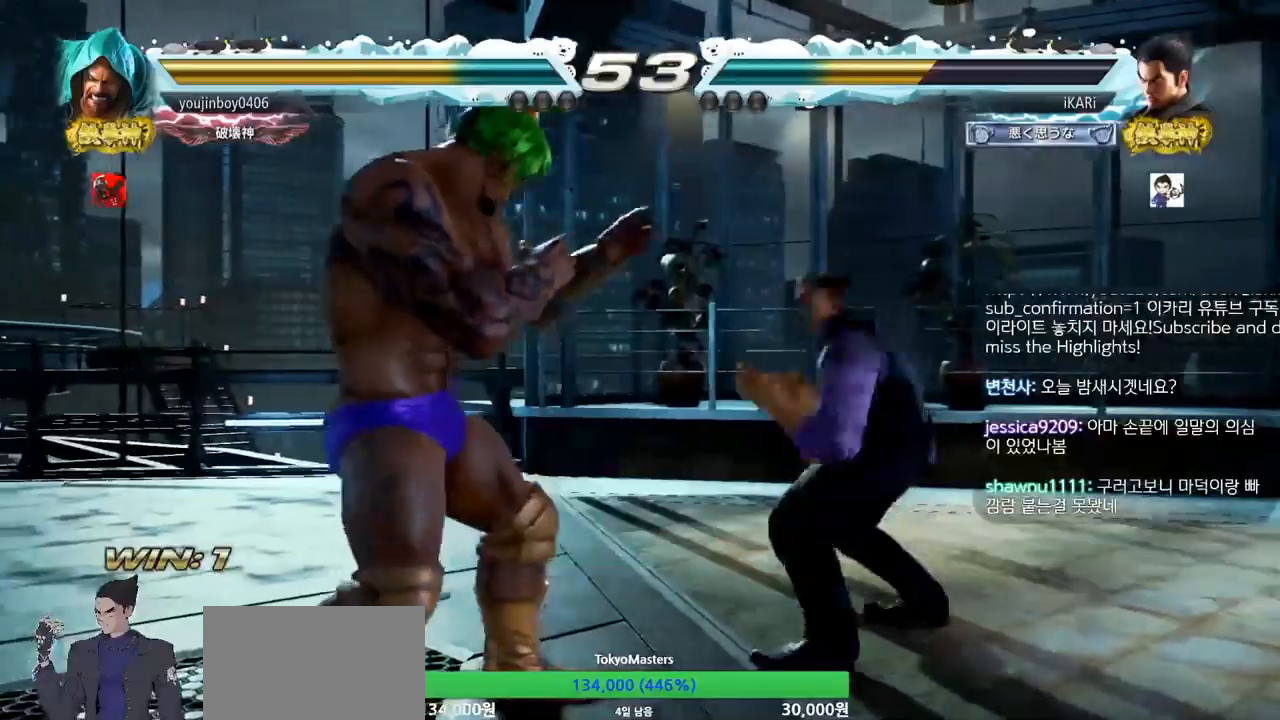
{"buttons": [], "left_stick": "center", "events": [[167, "left_stick", "center"], [284, "left_stick", "down"], [501, "left_stick", "center"]]}
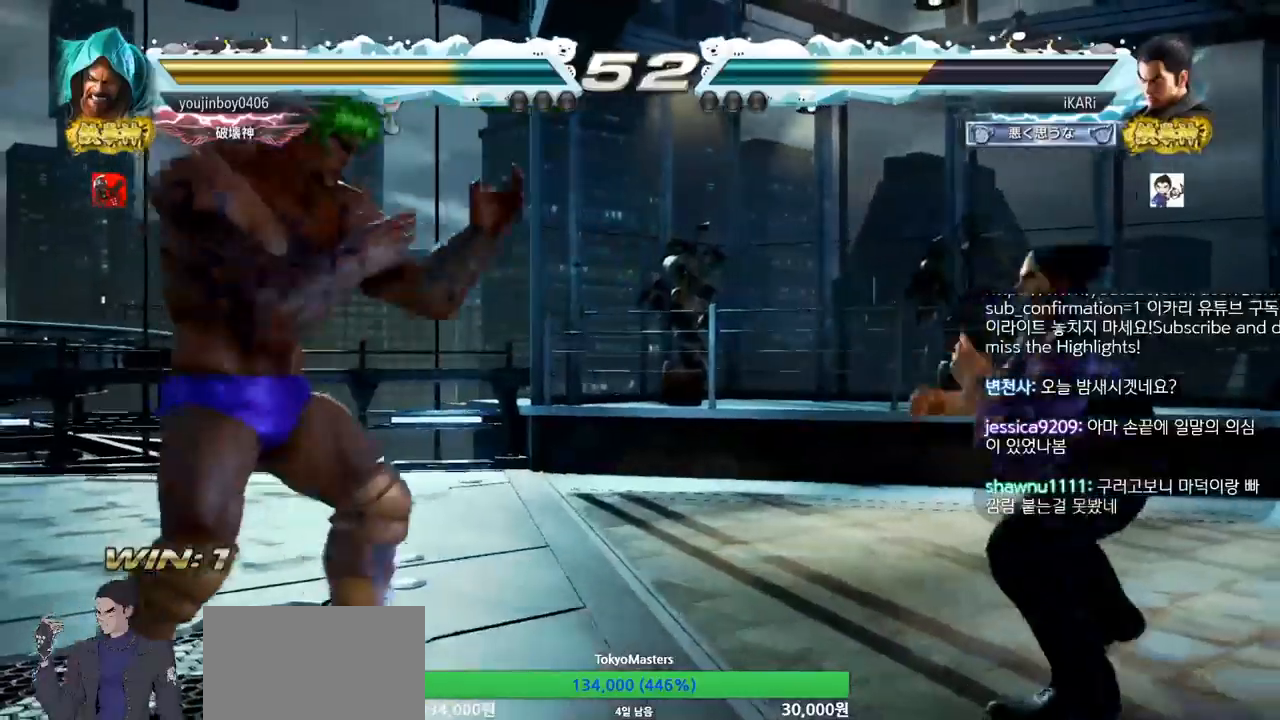
{"buttons": [], "left_stick": "down", "events": [[100, "left_stick", "down"], [183, "left_stick", "center"], [383, "left_stick", "down"]]}
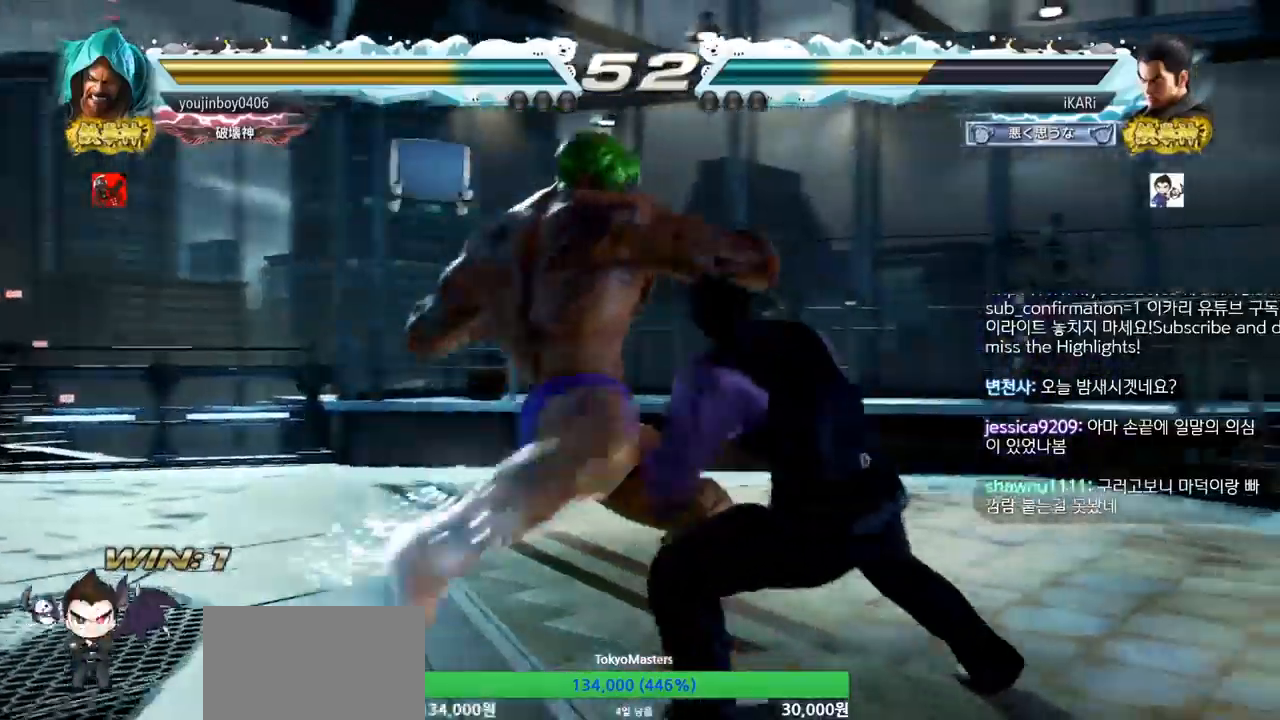
{"buttons": [], "left_stick": "right", "events": [[83, "left_stick", "center"], [484, "left_stick", "right"]]}
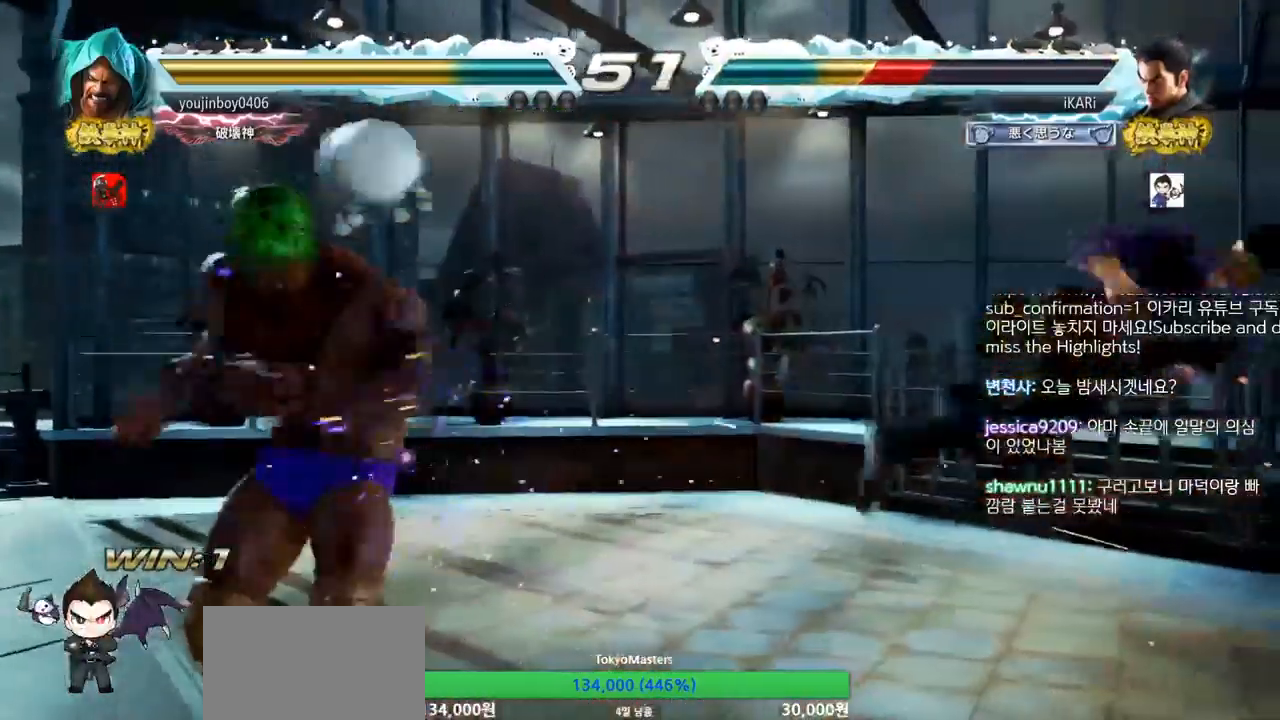
{"buttons": [], "left_stick": "right", "events": []}
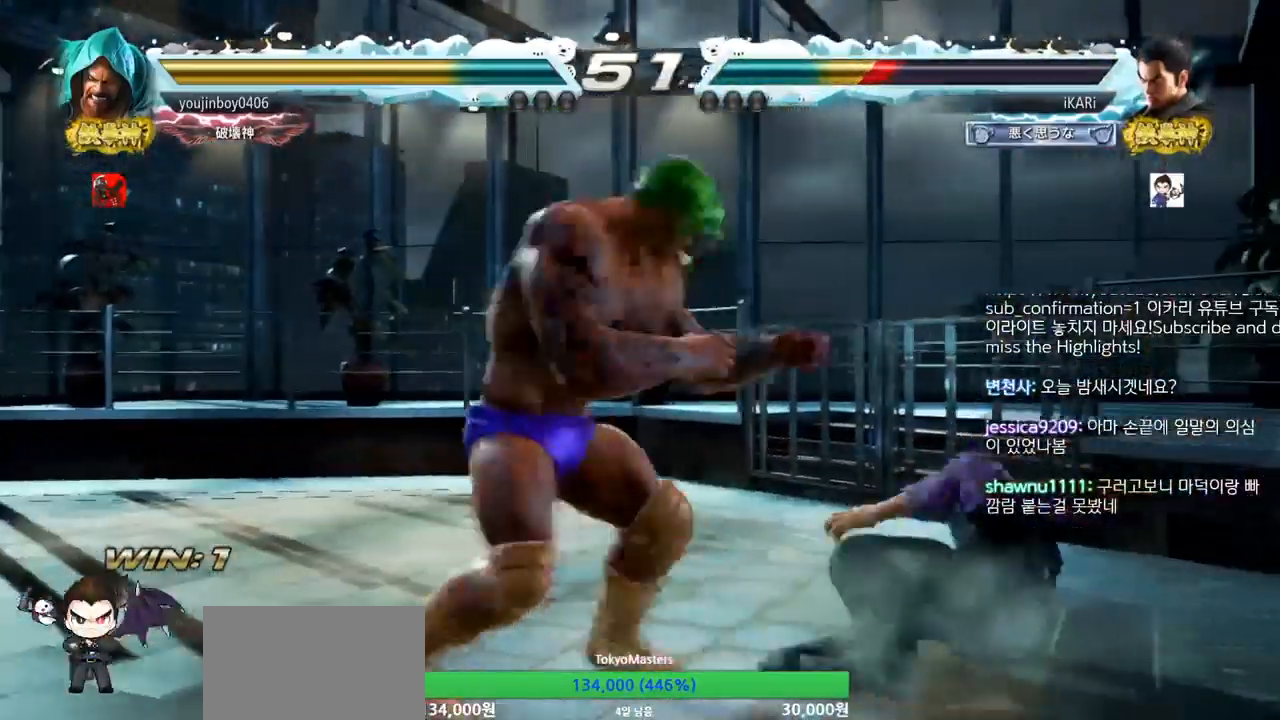
{"buttons": [], "left_stick": "right", "events": [[201, "left_stick", "down"], [401, "left_stick", "right"]]}
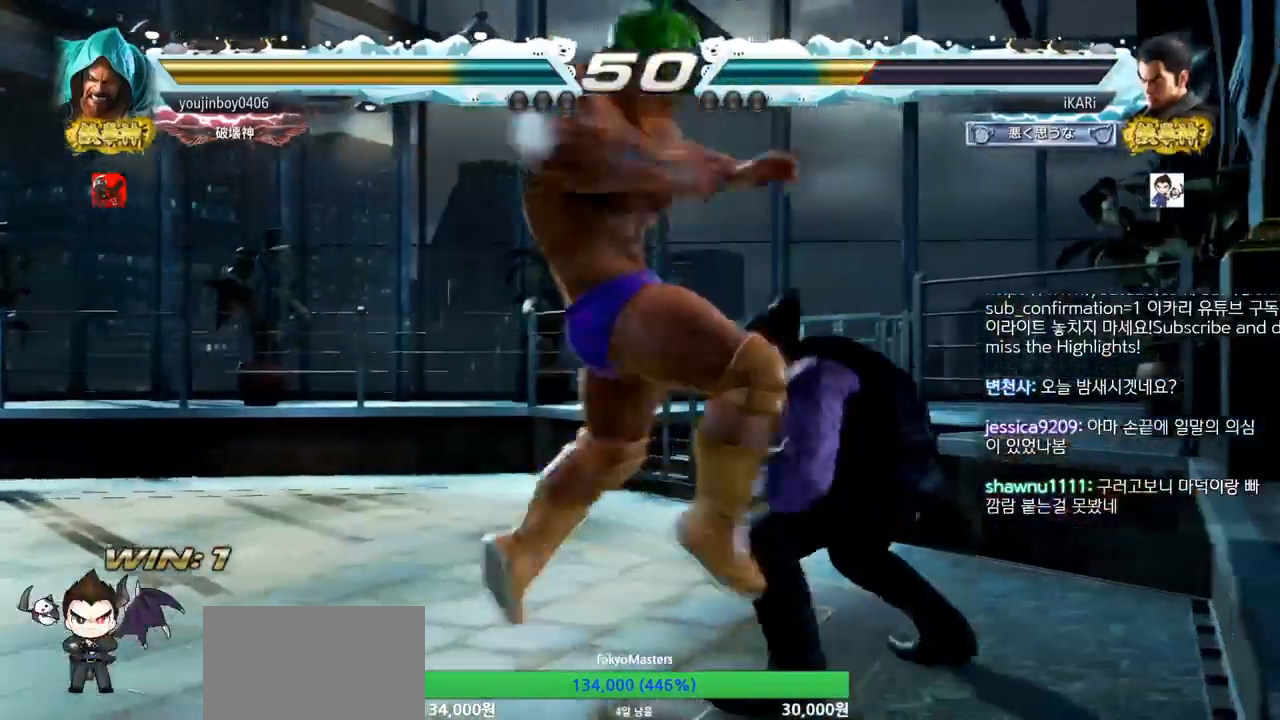
{"buttons": [], "left_stick": "center"}
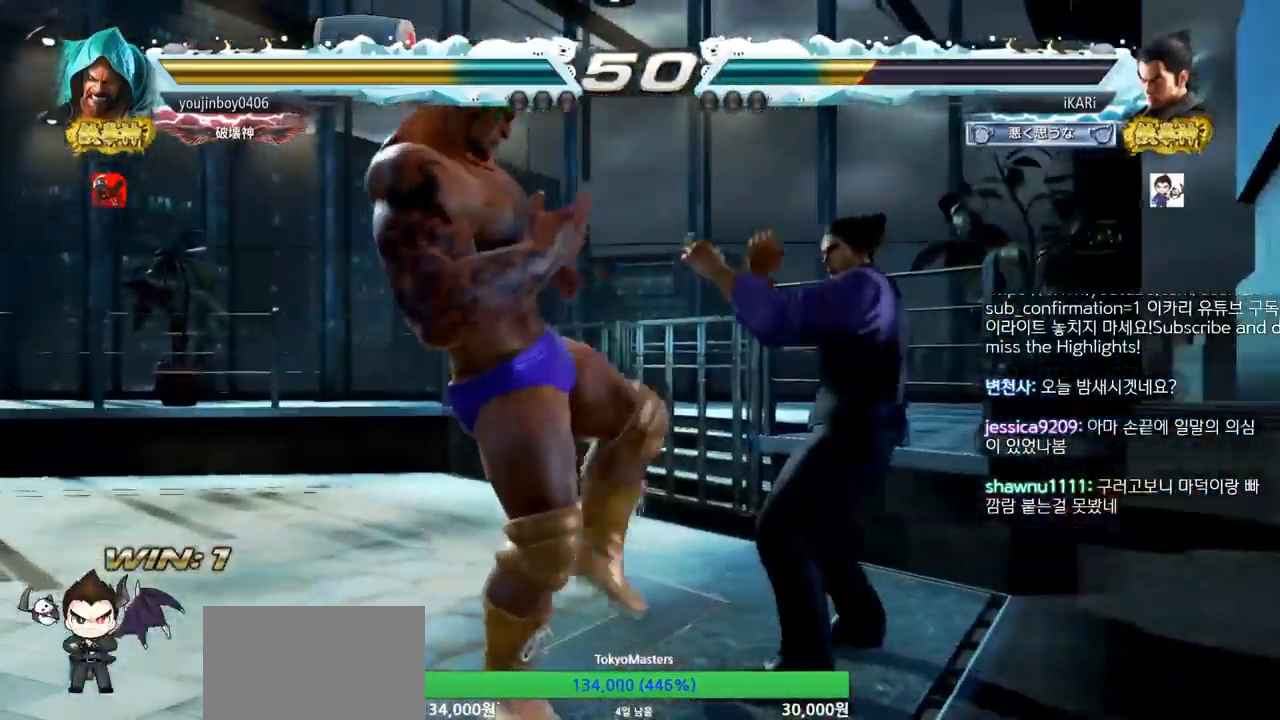
{"buttons": [], "left_stick": "center", "events": [[84, "left_stick", "down"], [301, "left_stick", "center"], [417, "left_stick", "down"], [484, "left_stick", "center"]]}
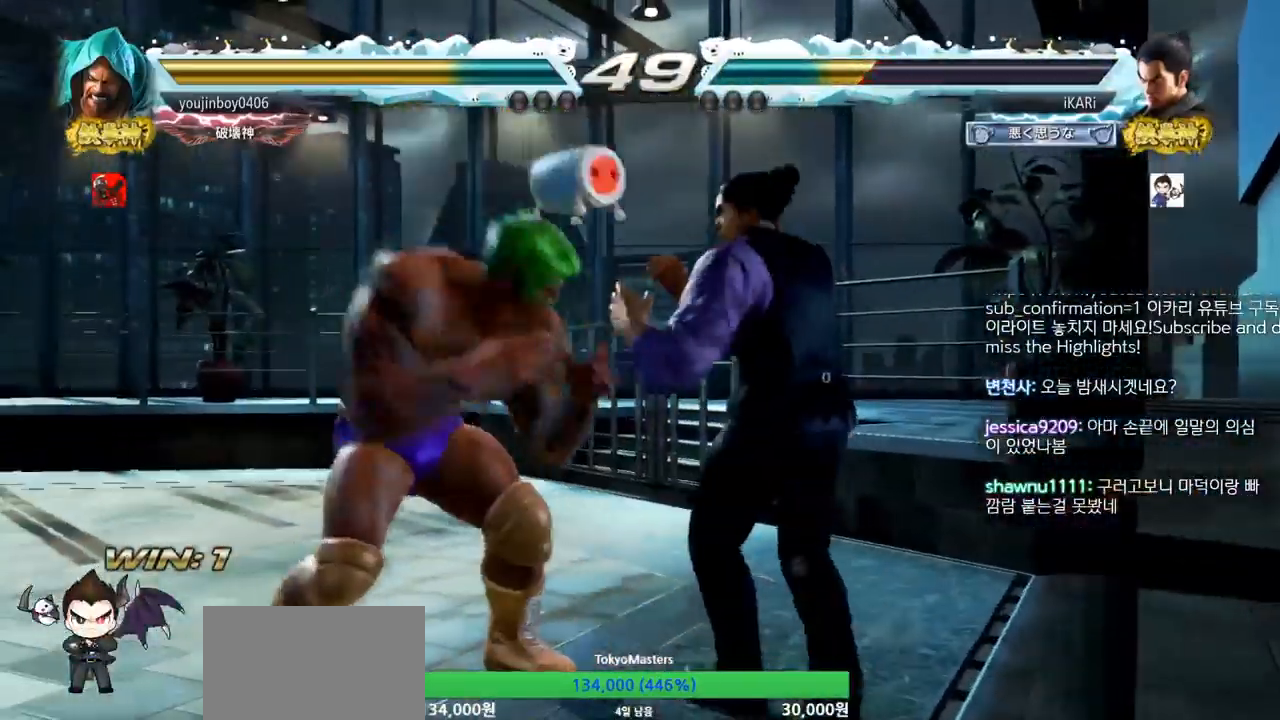
{"buttons": [], "left_stick": "right", "events": [[350, "left_stick", "right"]]}
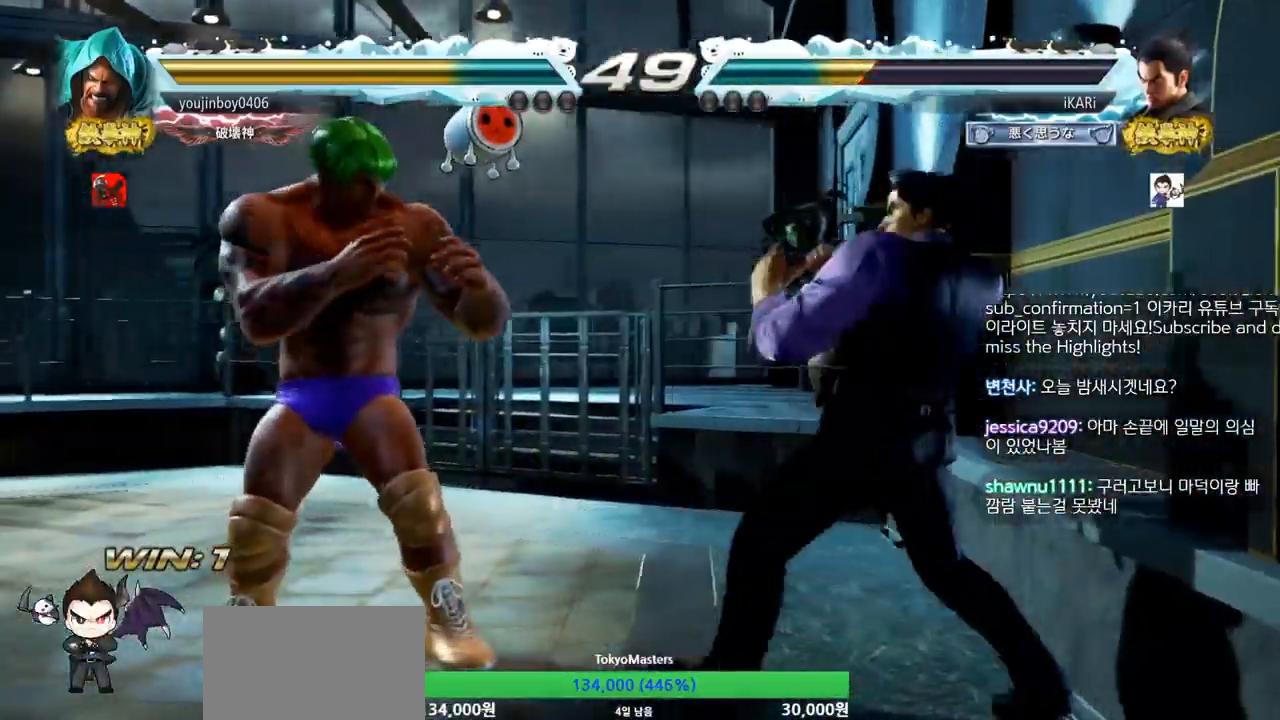
{"buttons": [], "left_stick": "right", "events": [[67, "left_stick", "down"], [134, "left_stick", "center"], [284, "left_stick", "right"]]}
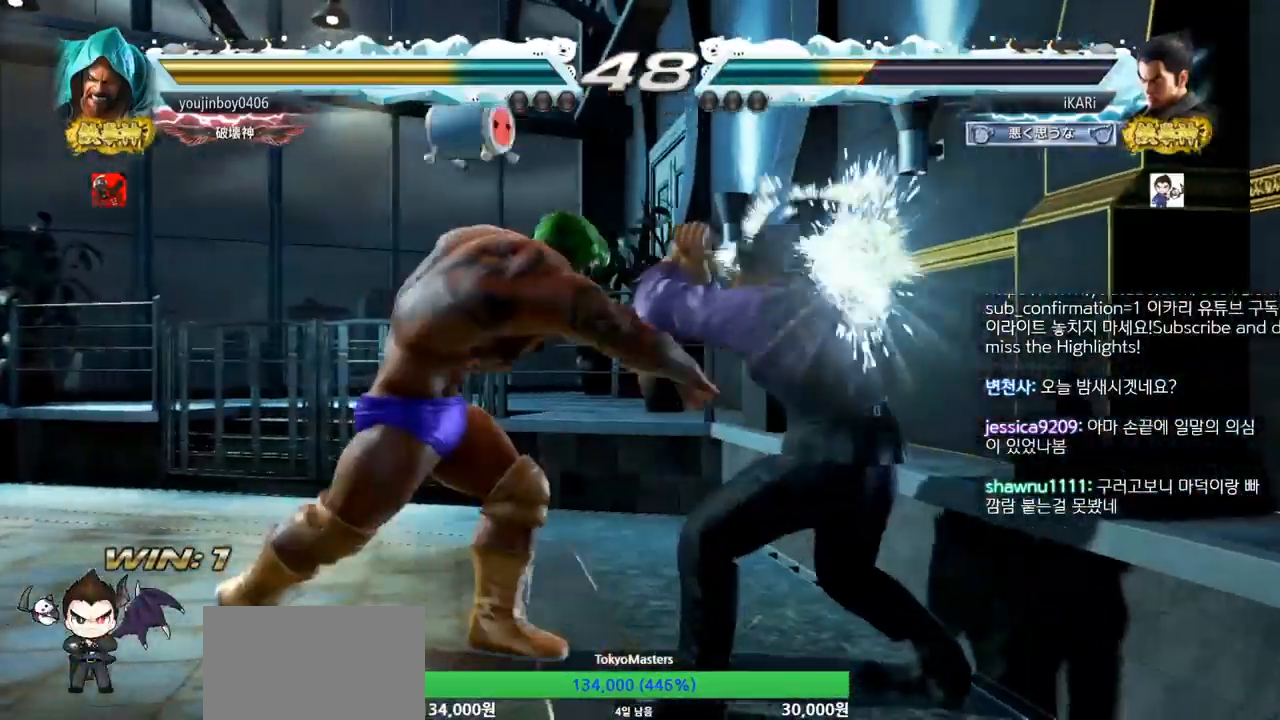
{"buttons": [], "left_stick": "center", "events": [[67, "left_stick", "center"], [167, "left_stick", "down"], [250, "left_stick", "center"], [434, "left_stick", "right"], [484, "left_stick", "center"]]}
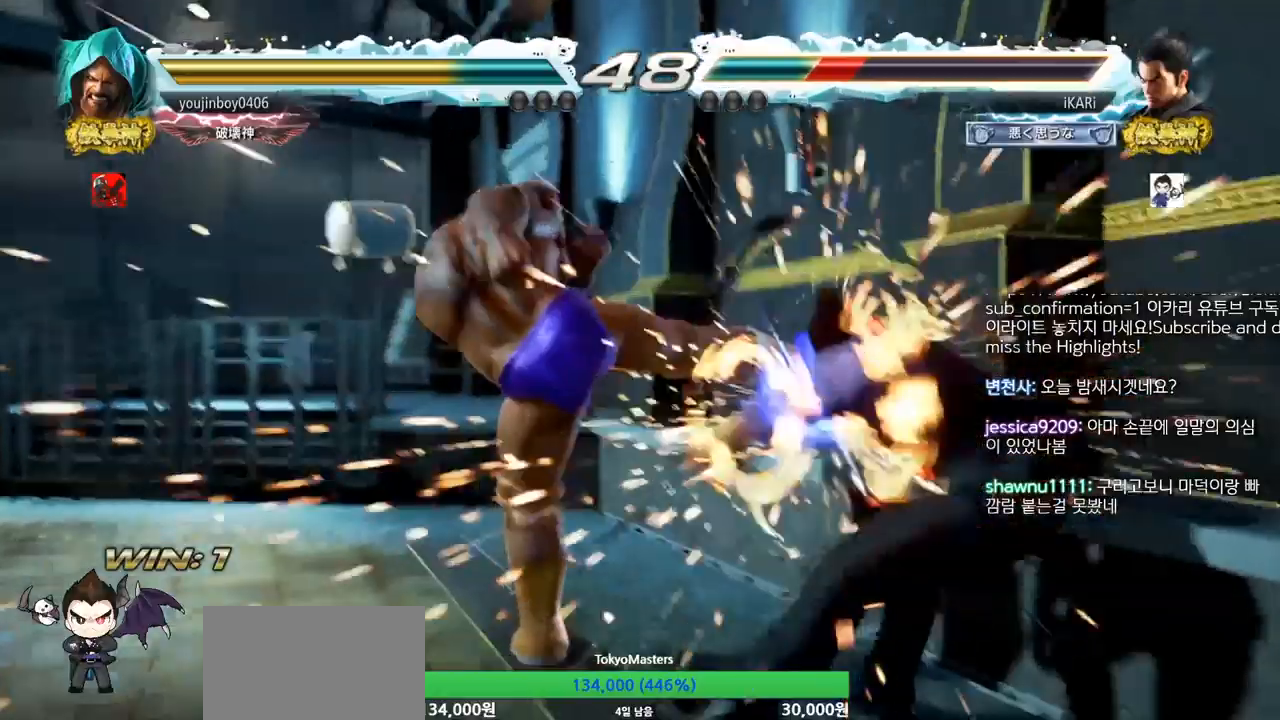
{"buttons": [], "left_stick": "center", "events": [[34, "left_stick", "right"], [234, "left_stick", "center"], [434, "left_stick", "right"], [484, "left_stick", "center"]]}
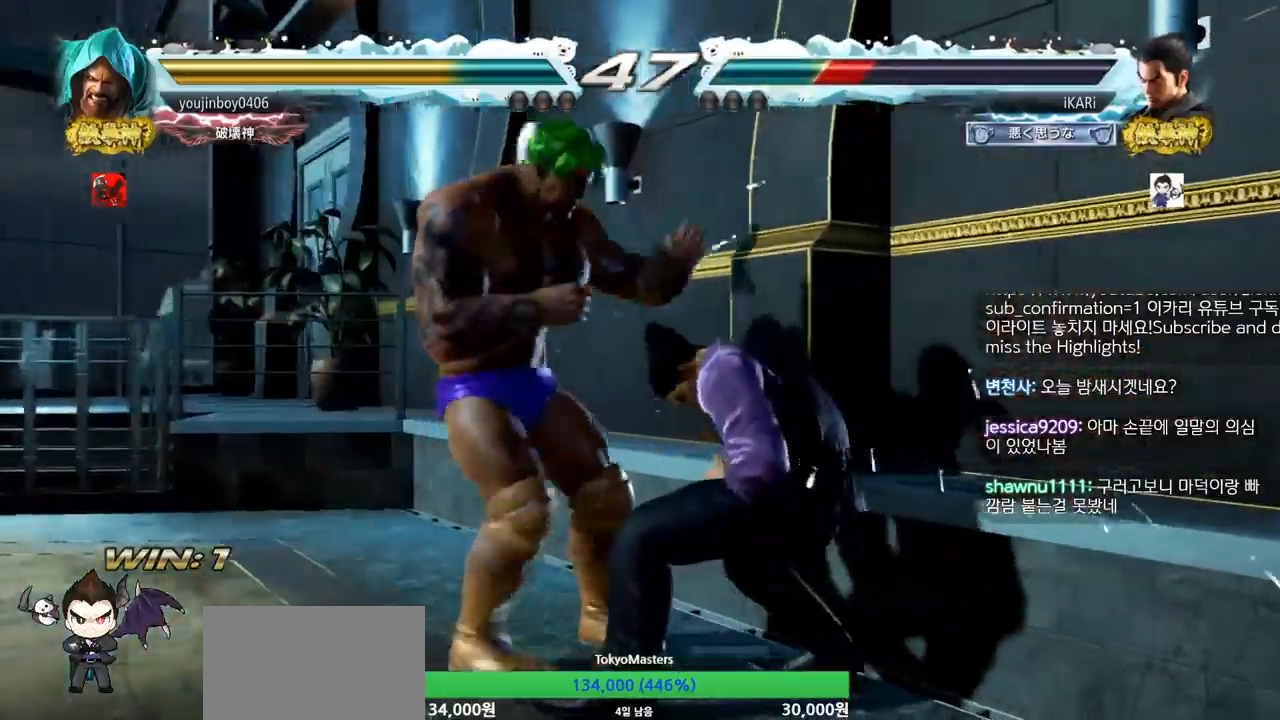
{"buttons": [], "left_stick": "right", "events": [[50, "left_stick", "right"], [133, "left_stick", "down"], [367, "left_stick", "right"]]}
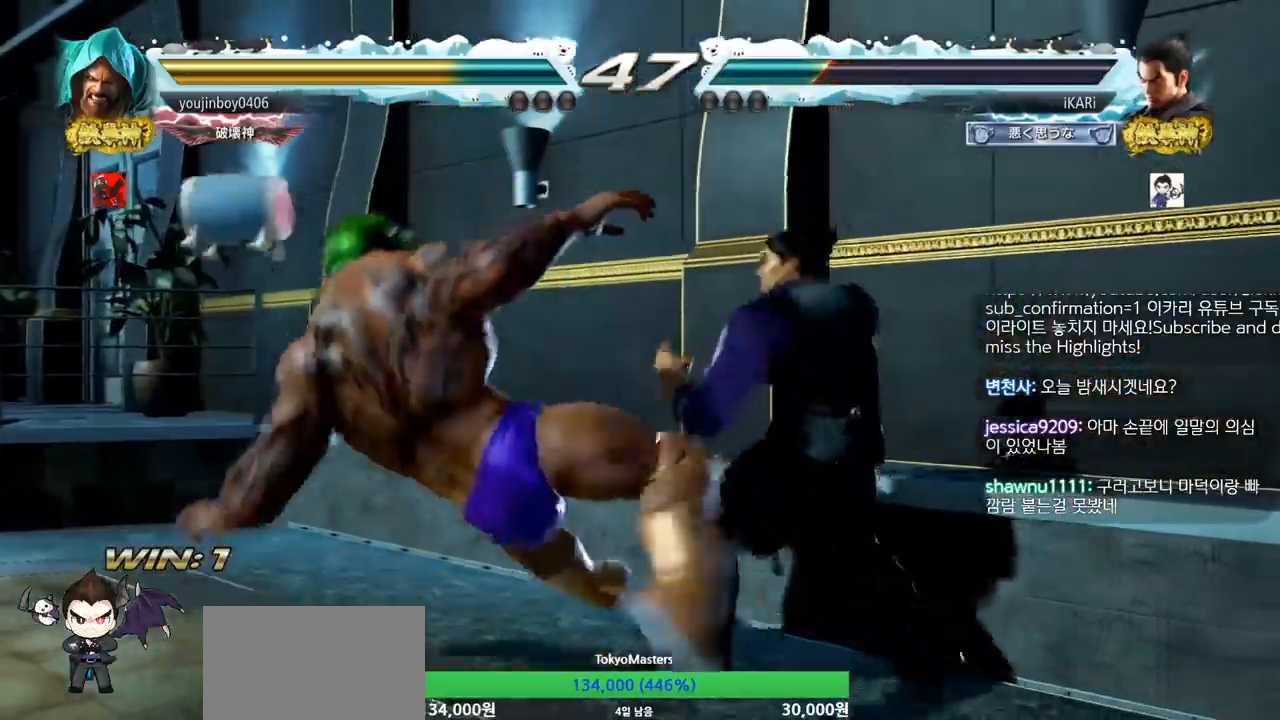
{"buttons": [], "left_stick": "center", "events": [[317, "left_stick", "center"]]}
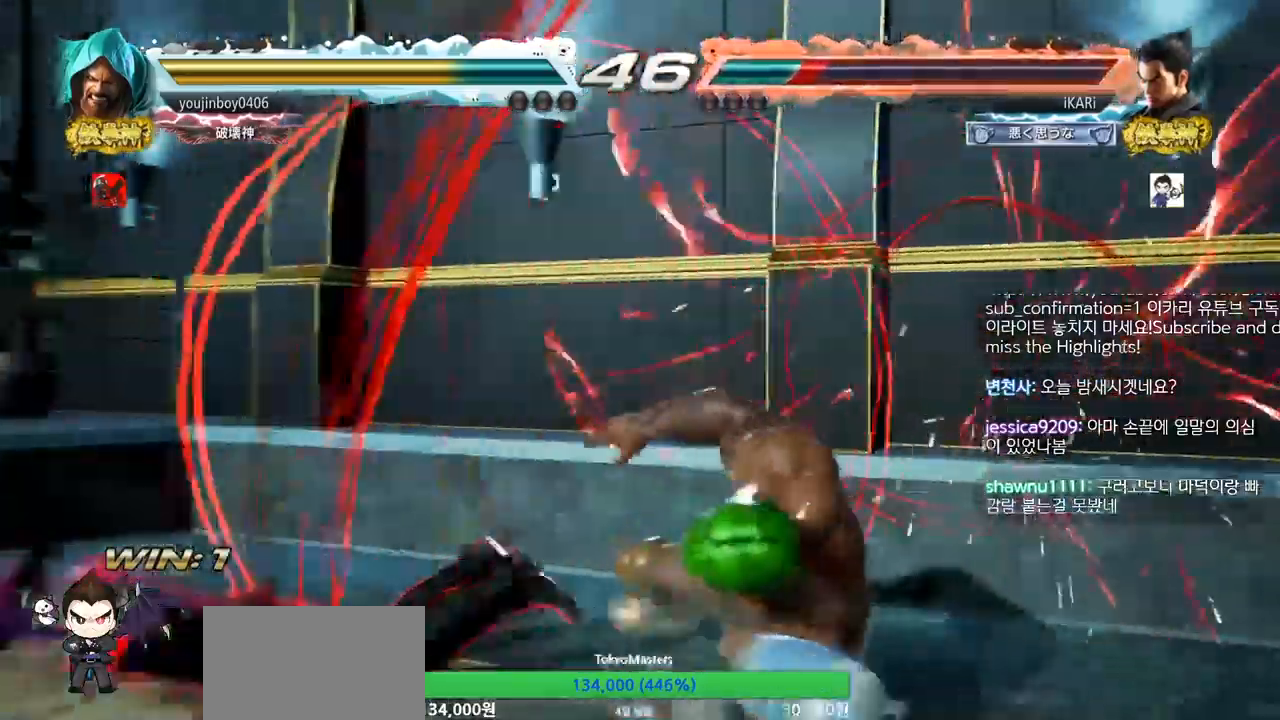
{"buttons": [], "left_stick": "center", "events": []}
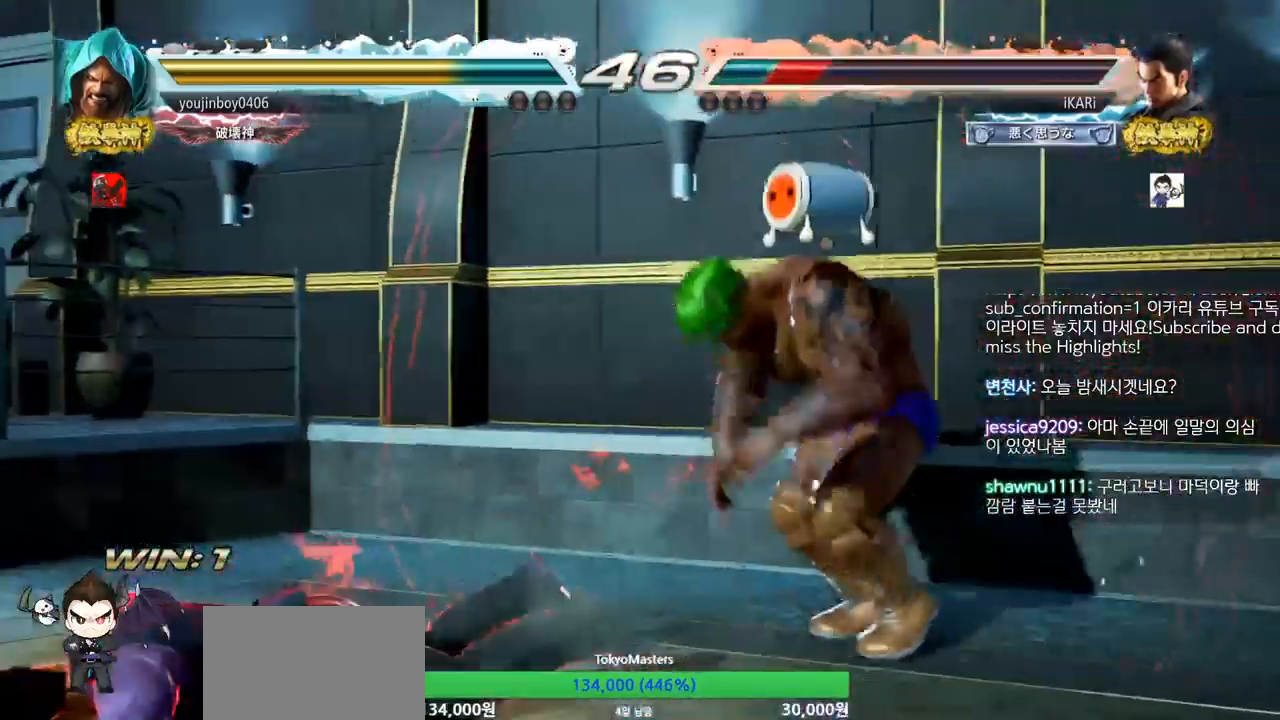
{"buttons": [], "left_stick": "left", "events": [[34, "left_stick", "left"]]}
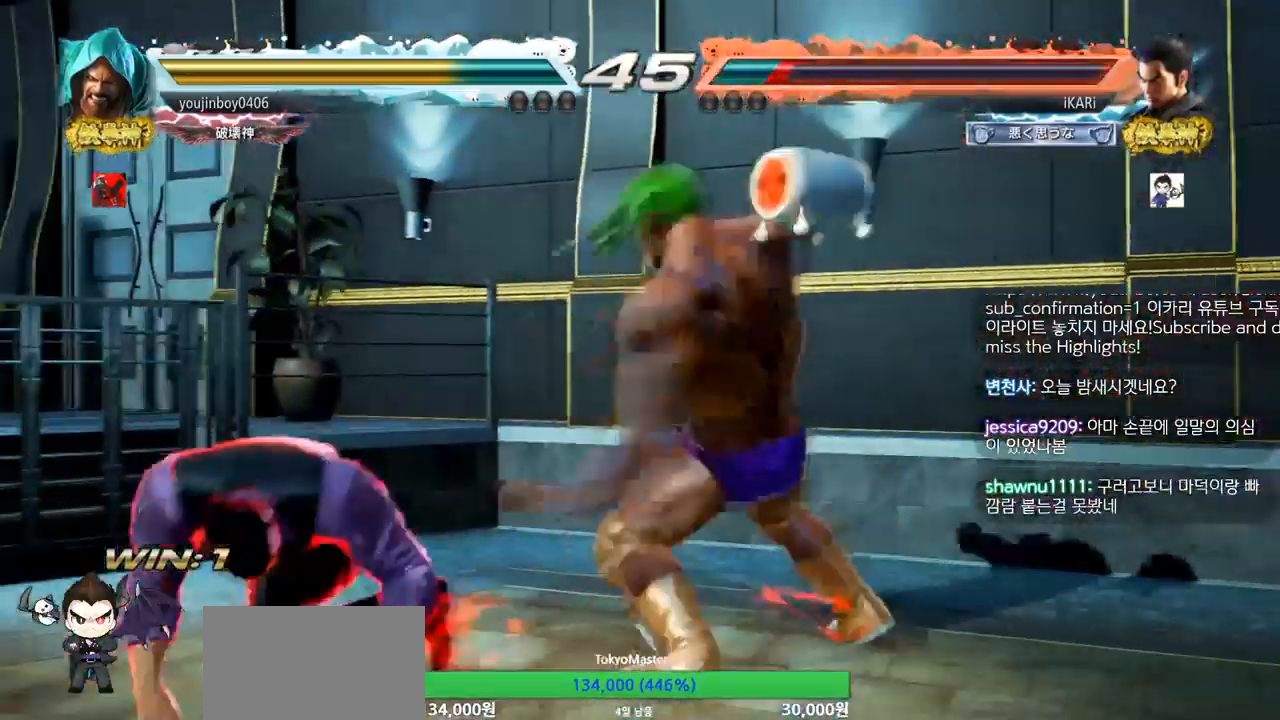
{"buttons": [], "left_stick": "center", "events": [[267, "left_stick", "center"], [400, "TRIANGLE", "down"], [400, "left_stick", "right"], [434, "TRIANGLE", "up"], [467, "left_stick", "center"]]}
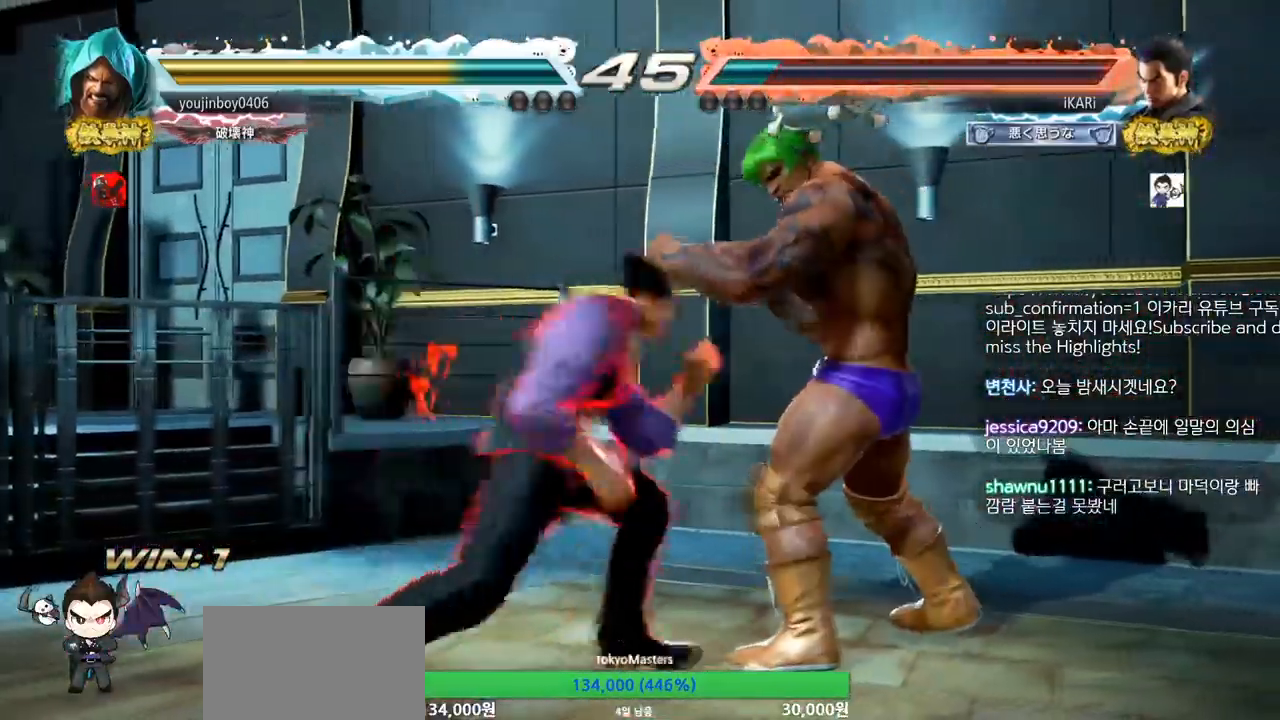
{"buttons": [], "left_stick": "center", "events": [[434, "left_stick", "down"], [501, "left_stick", "center"]]}
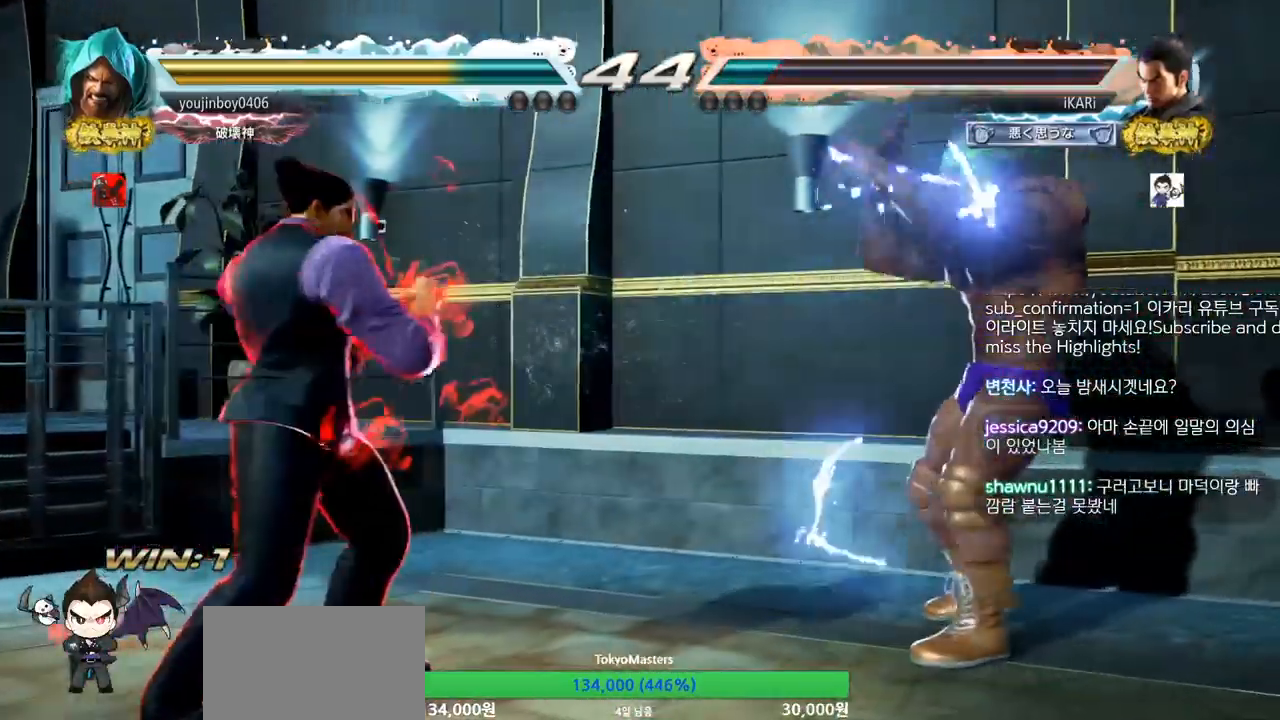
{"buttons": [], "left_stick": "center", "events": [[300, "left_stick", "left"], [400, "left_stick", "down"], [467, "left_stick", "center"]]}
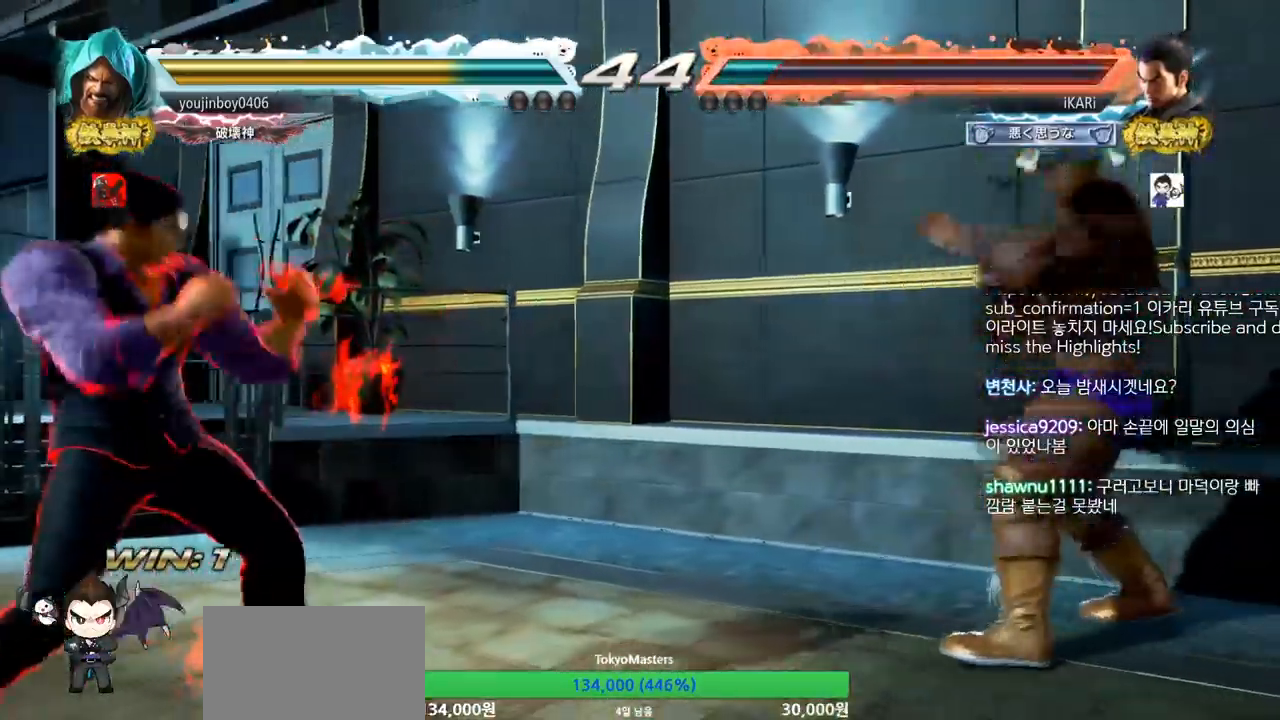
{"buttons": ["CIRCLE", "SQUARE"], "left_stick": "center", "events": [[84, "left_stick", "right"], [151, "left_stick", "down"], [217, "left_stick", "right"], [284, "left_stick", "center"], [367, "CIRCLE", "down"], [367, "SQUARE", "down"]]}
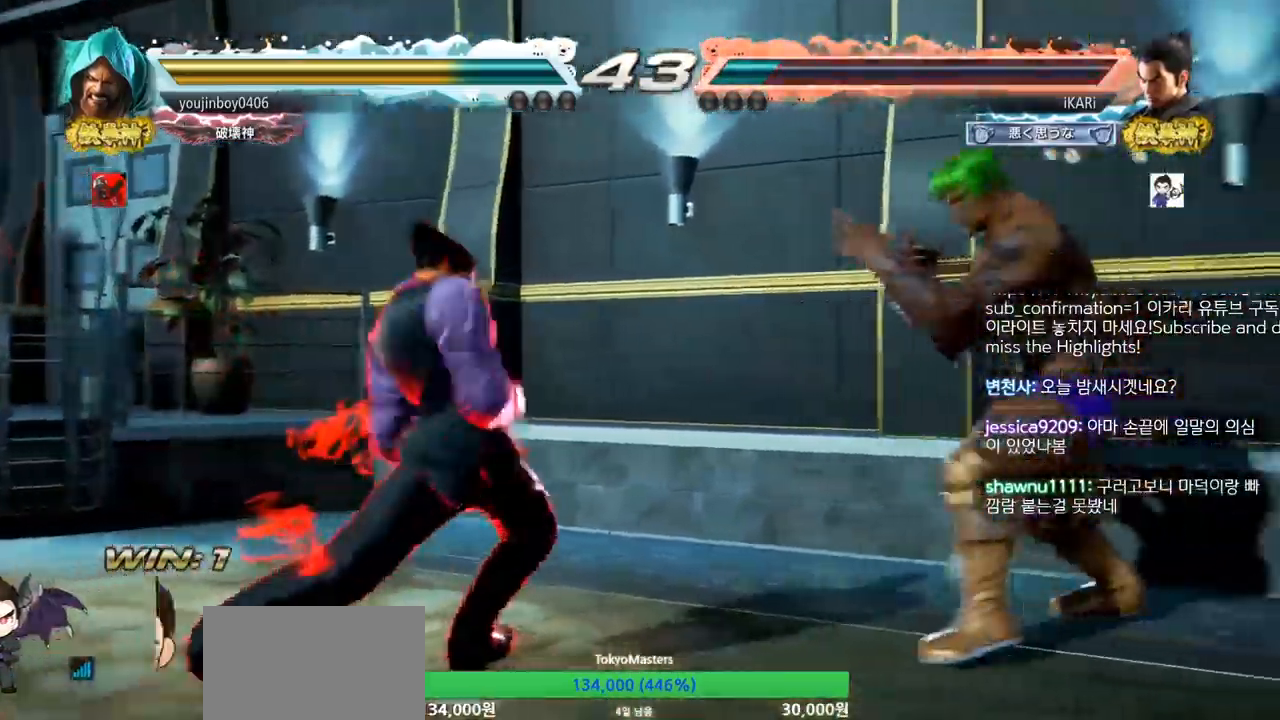
{"buttons": [], "left_stick": "left", "events": [[67, "left_stick", "up"], [250, "SQUARE", "up"], [267, "CIRCLE", "up"], [283, "left_stick", "center"], [350, "left_stick", "left"], [400, "left_stick", "center"], [450, "left_stick", "left"]]}
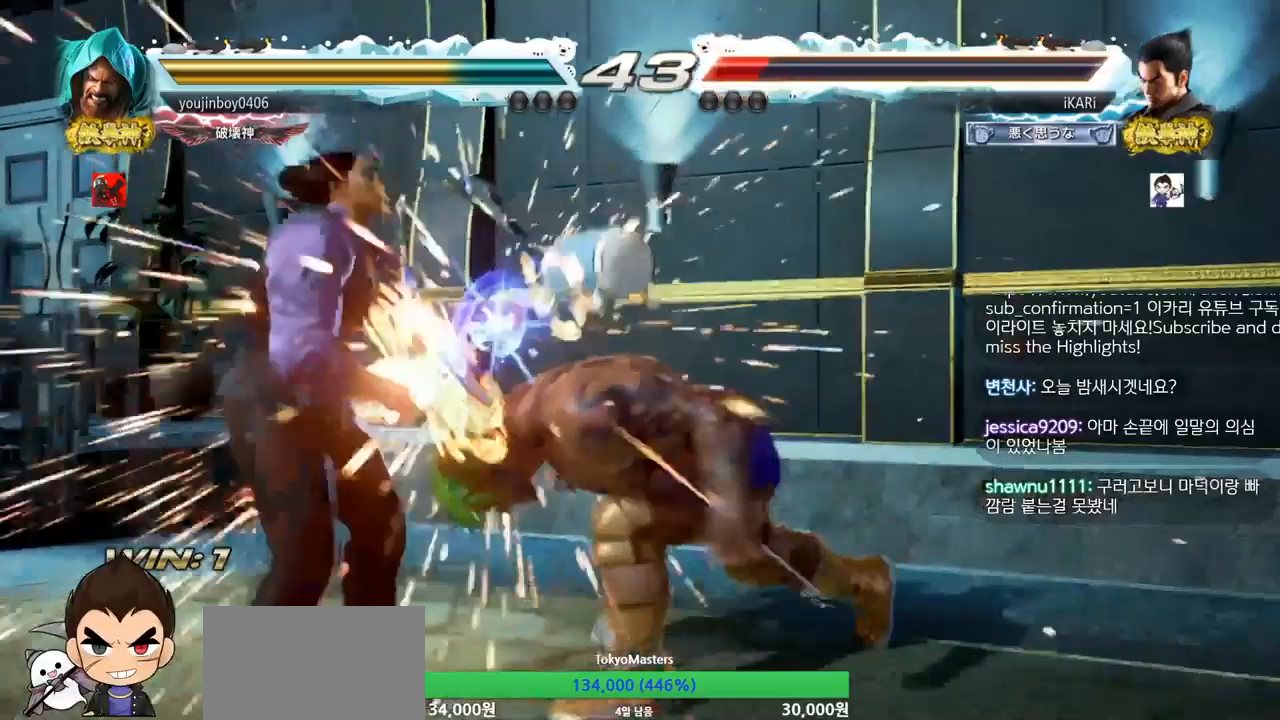
{"buttons": [], "left_stick": "center", "events": [[284, "left_stick", "center"]]}
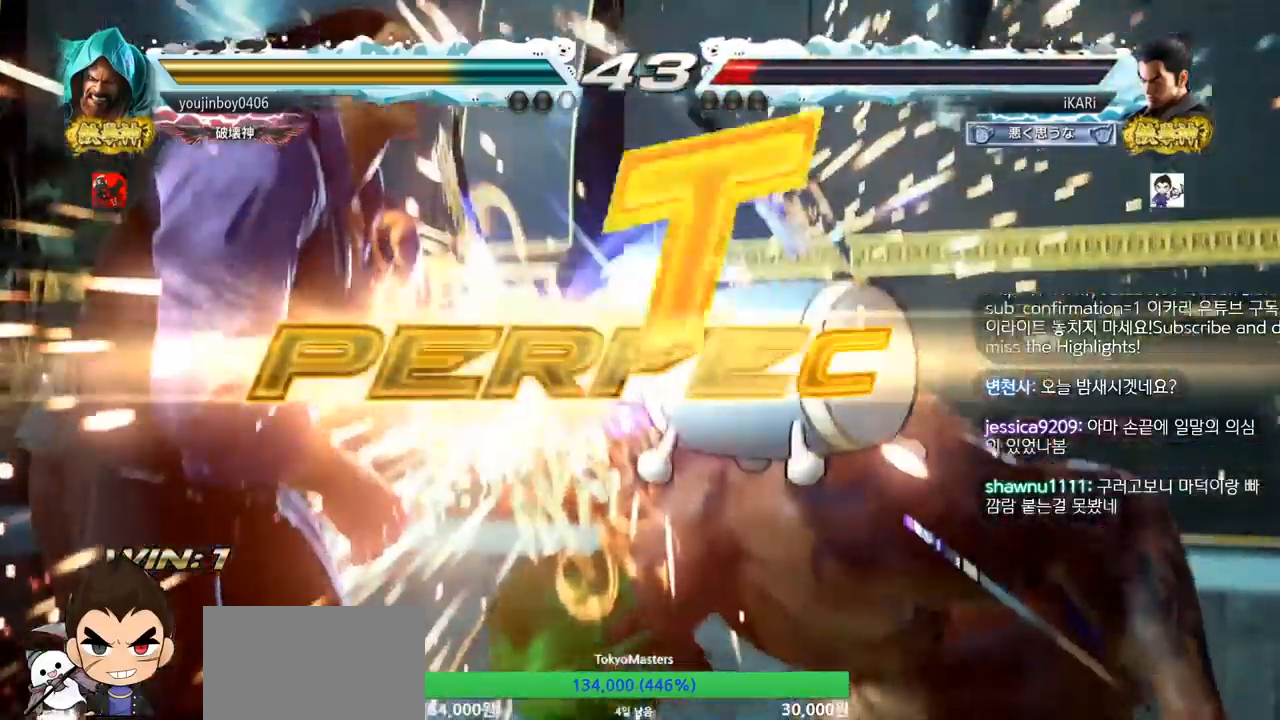
{"buttons": [], "left_stick": "center", "events": []}
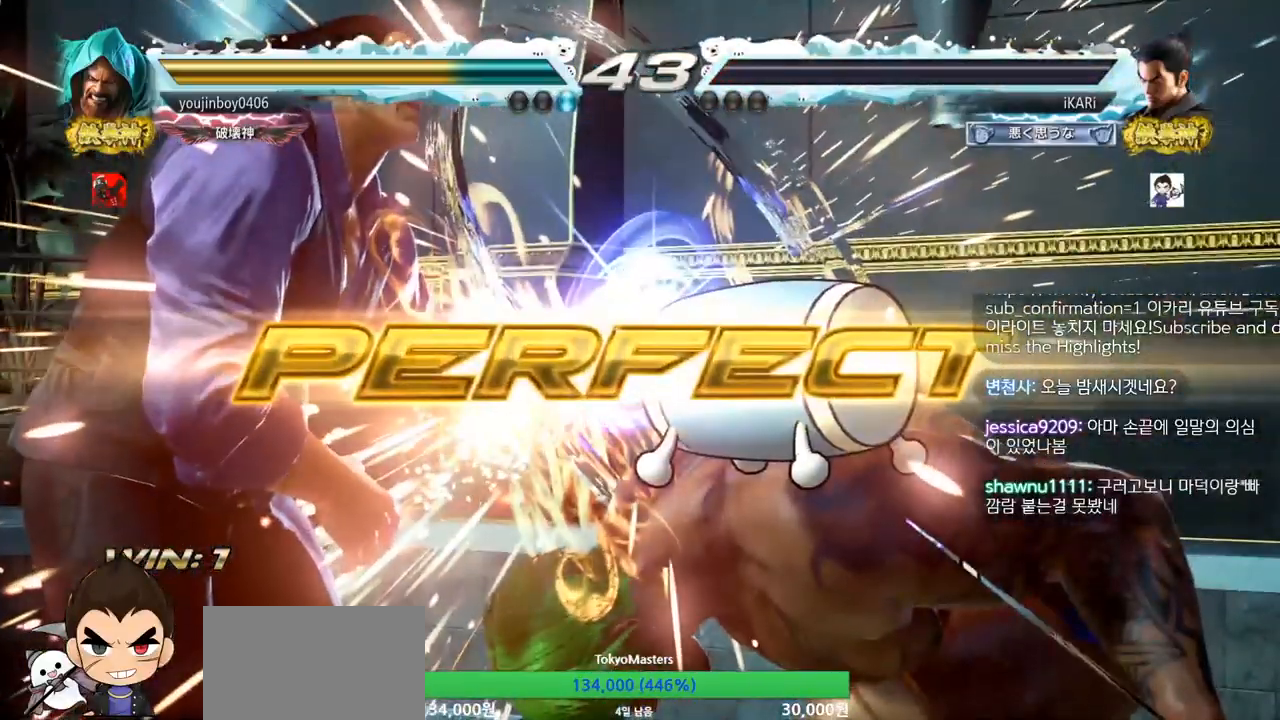
{"buttons": [], "left_stick": "center", "events": []}
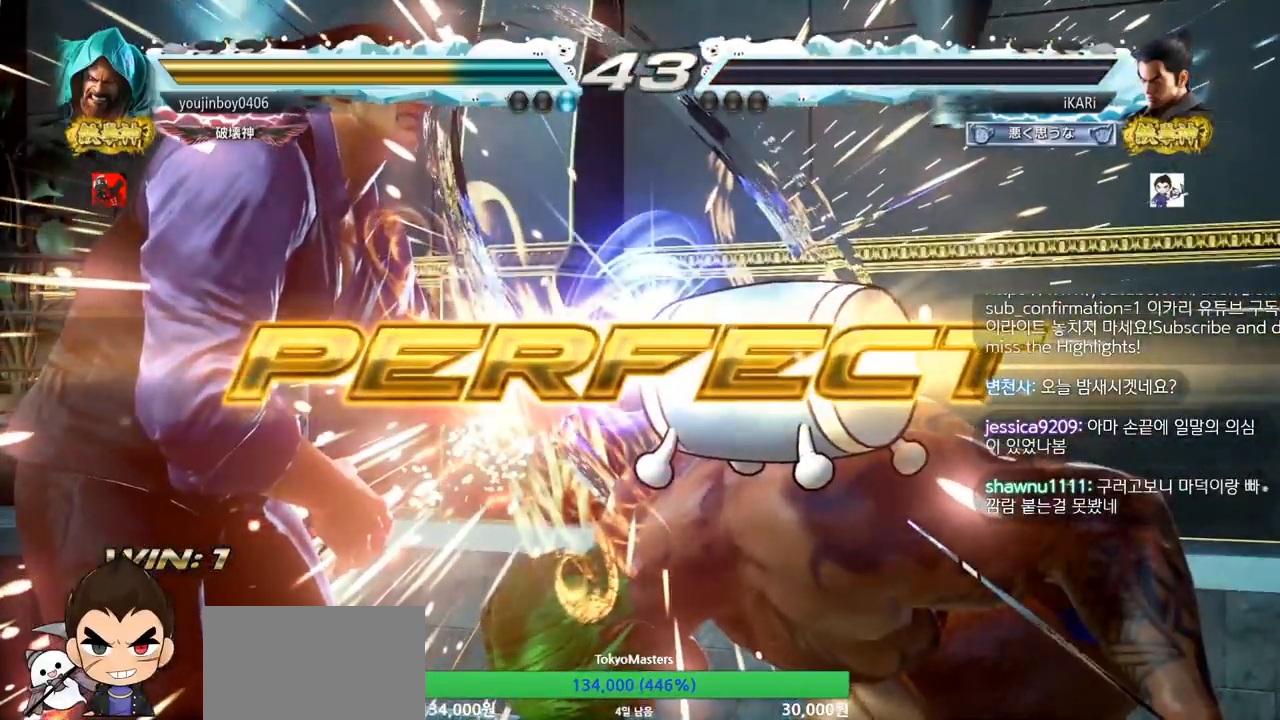
{"buttons": [], "left_stick": "center", "events": []}
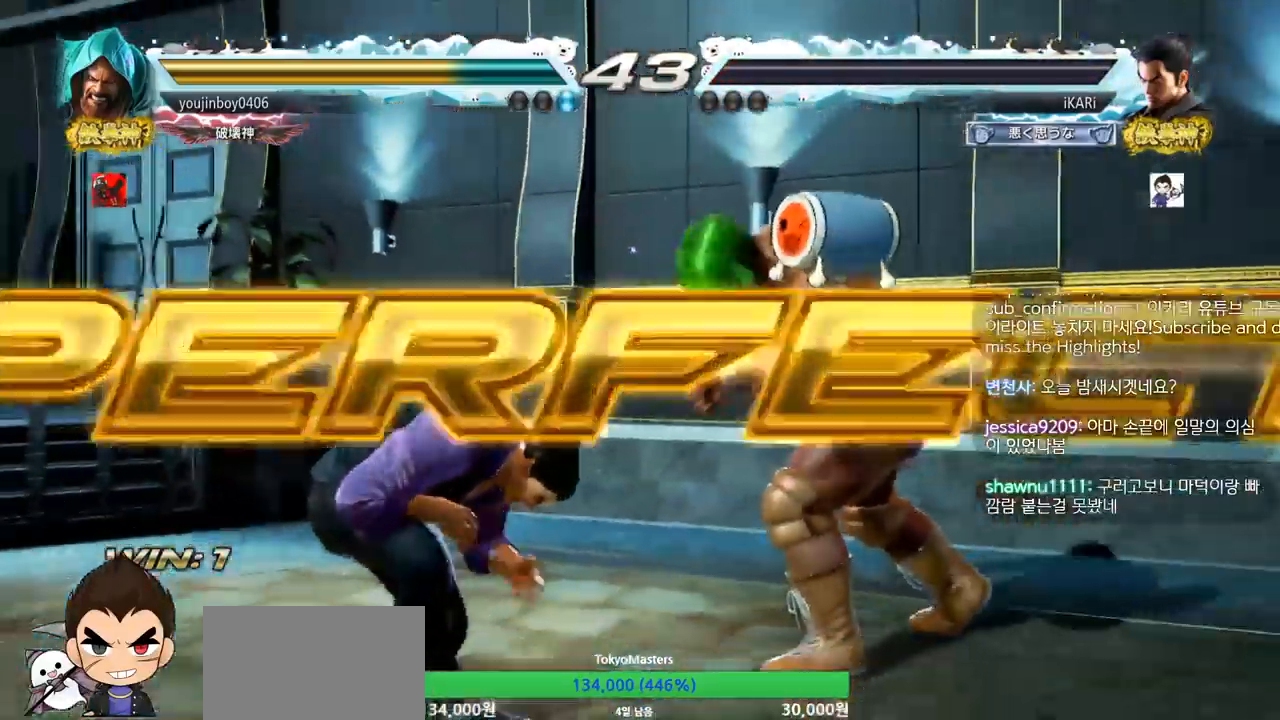
{"buttons": [], "left_stick": "center", "events": []}
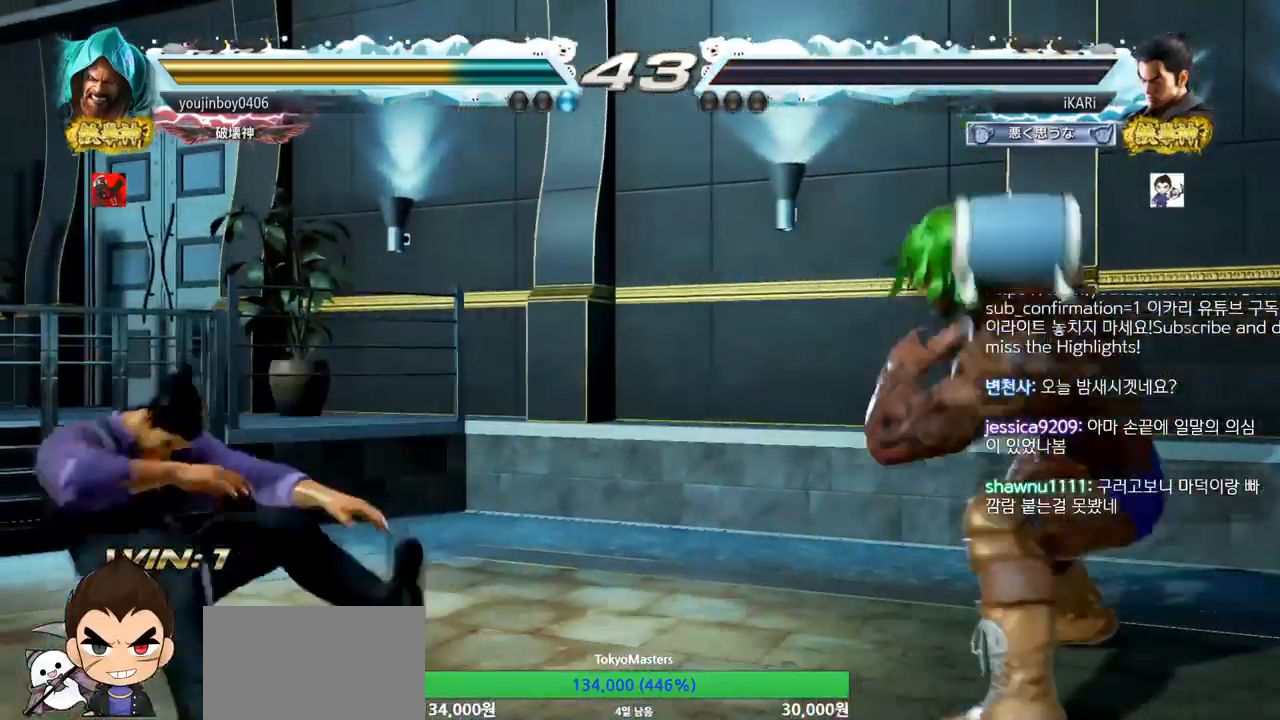
{"buttons": [], "left_stick": "center", "events": []}